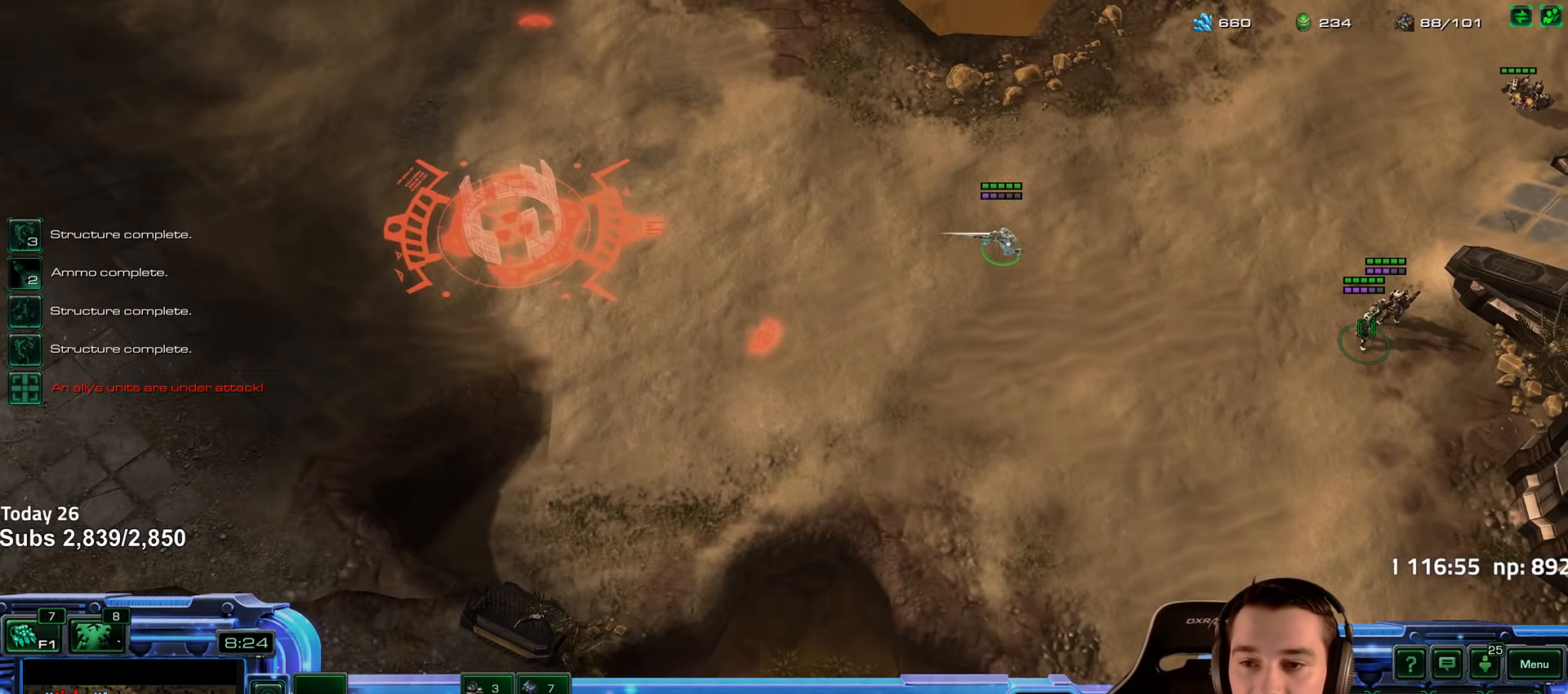
Gameplay with keyboard; each line is a JSON object with the keys held at the frame after it. "events" lists presses ("down") and releases ("up") of "1", "2", "3", "4", "5", "6", "a", "alt", "b", "c", "caps_lock", "ctrl", "d", "e", "escape", "f", "f1", "f2", "f3", "f4", "f5", "f6", "g", "q", "r", "s", "shift", "space", "super", "t", "tab", "tilde", "v", "w", "x" and "z" between this image and that frame as [ms after this image, input, new state], when the widget could be followed in between. No other keys are recorded. Mouse input is not recorded.
{"keys": [], "events": [[167, "c", "down"], [233, "c", "up"]]}
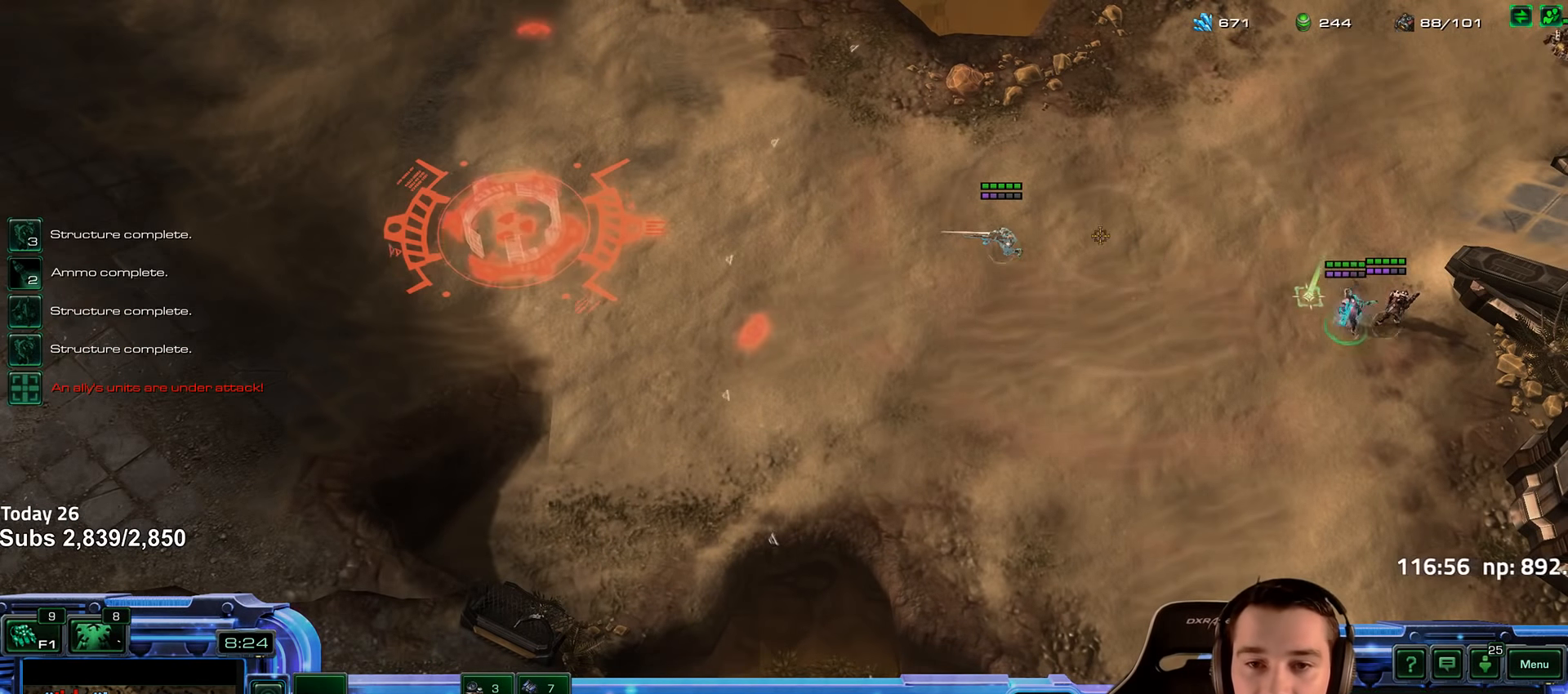
{"keys": [], "events": [[400, "shift", "down"], [483, "shift", "up"]]}
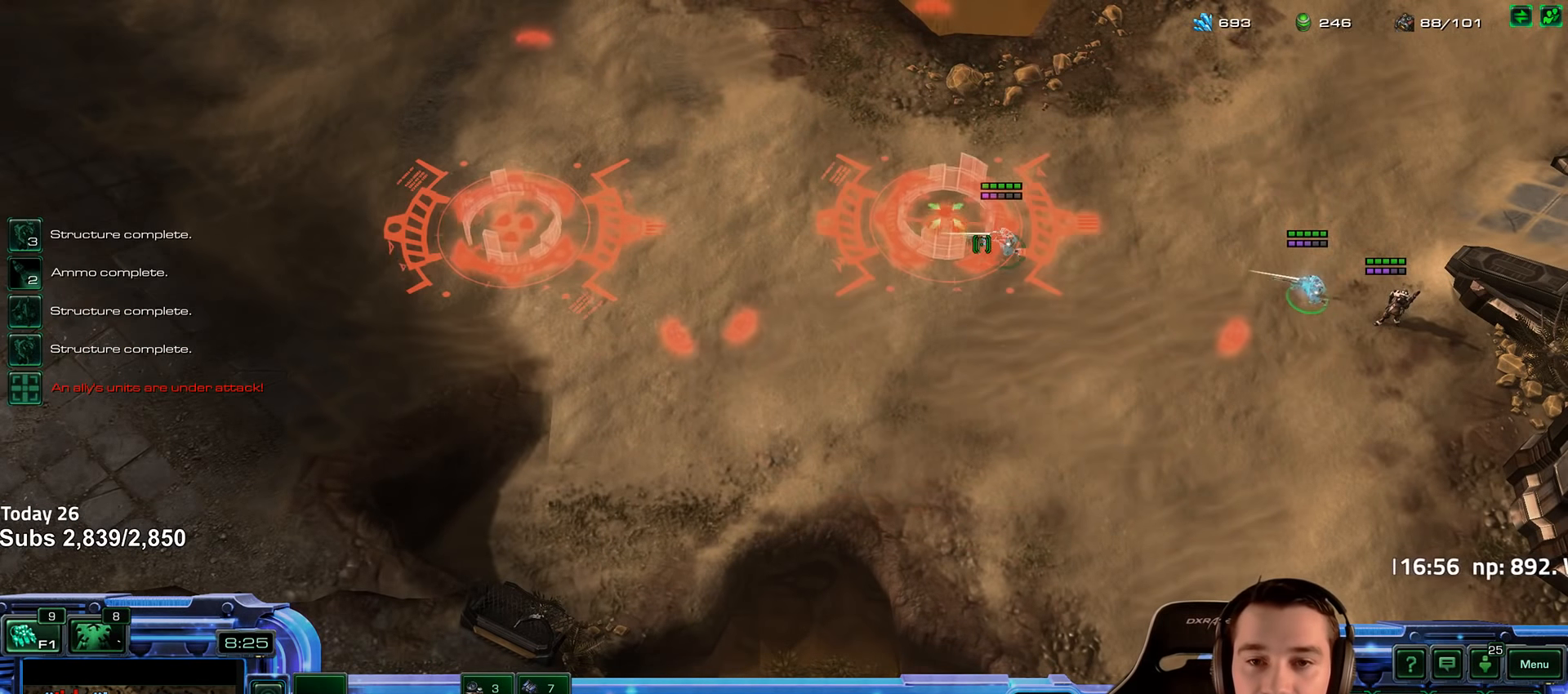
{"keys": [], "events": []}
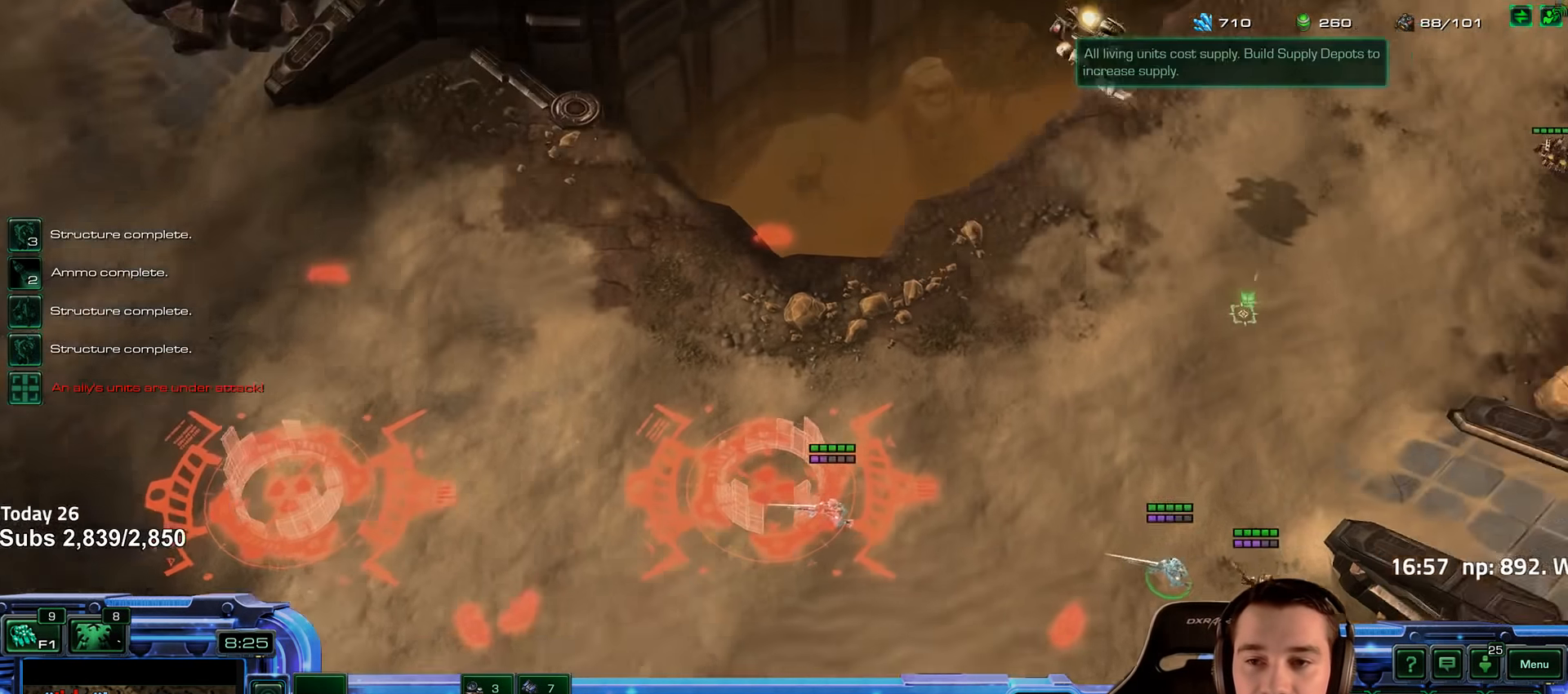
{"keys": [], "events": [[250, "shift", "down"], [317, "shift", "up"]]}
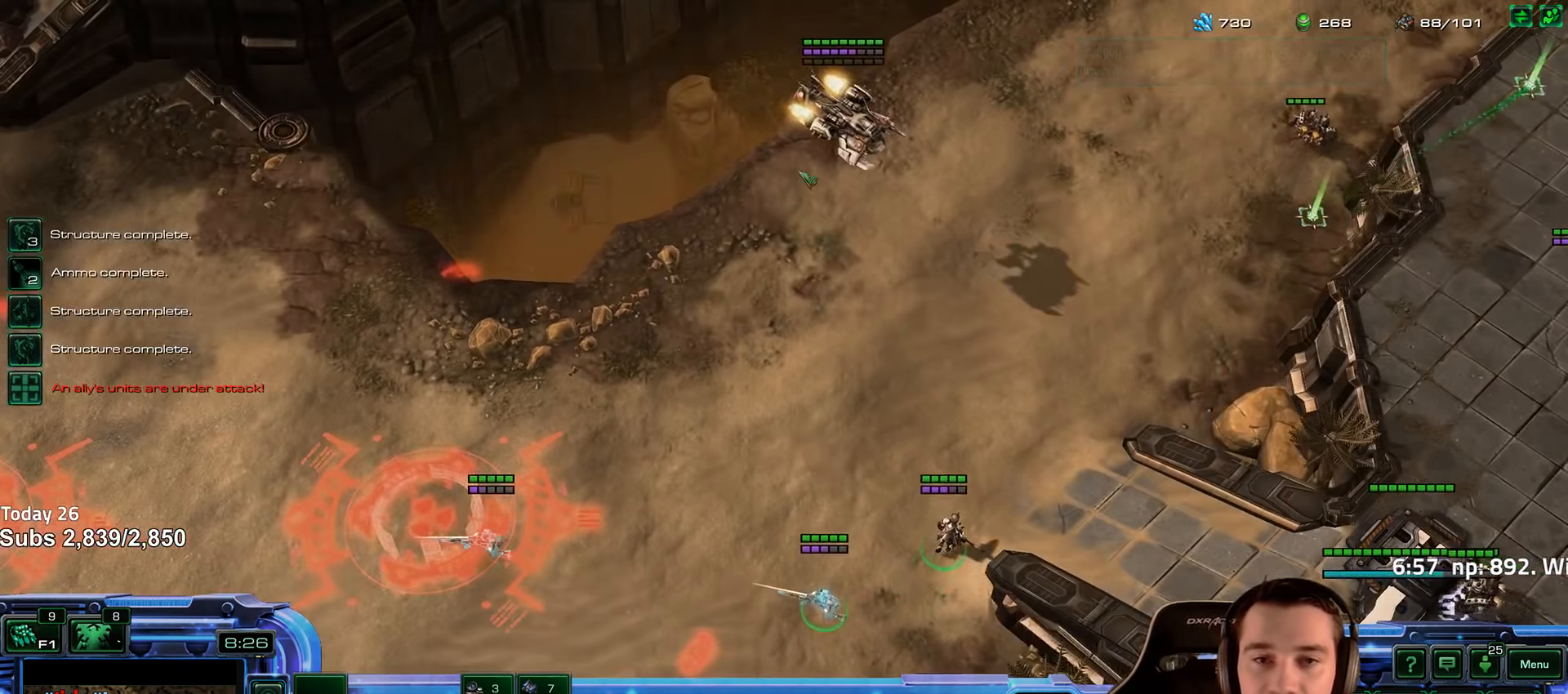
{"keys": [], "events": [[217, "shift", "down"], [267, "shift", "up"]]}
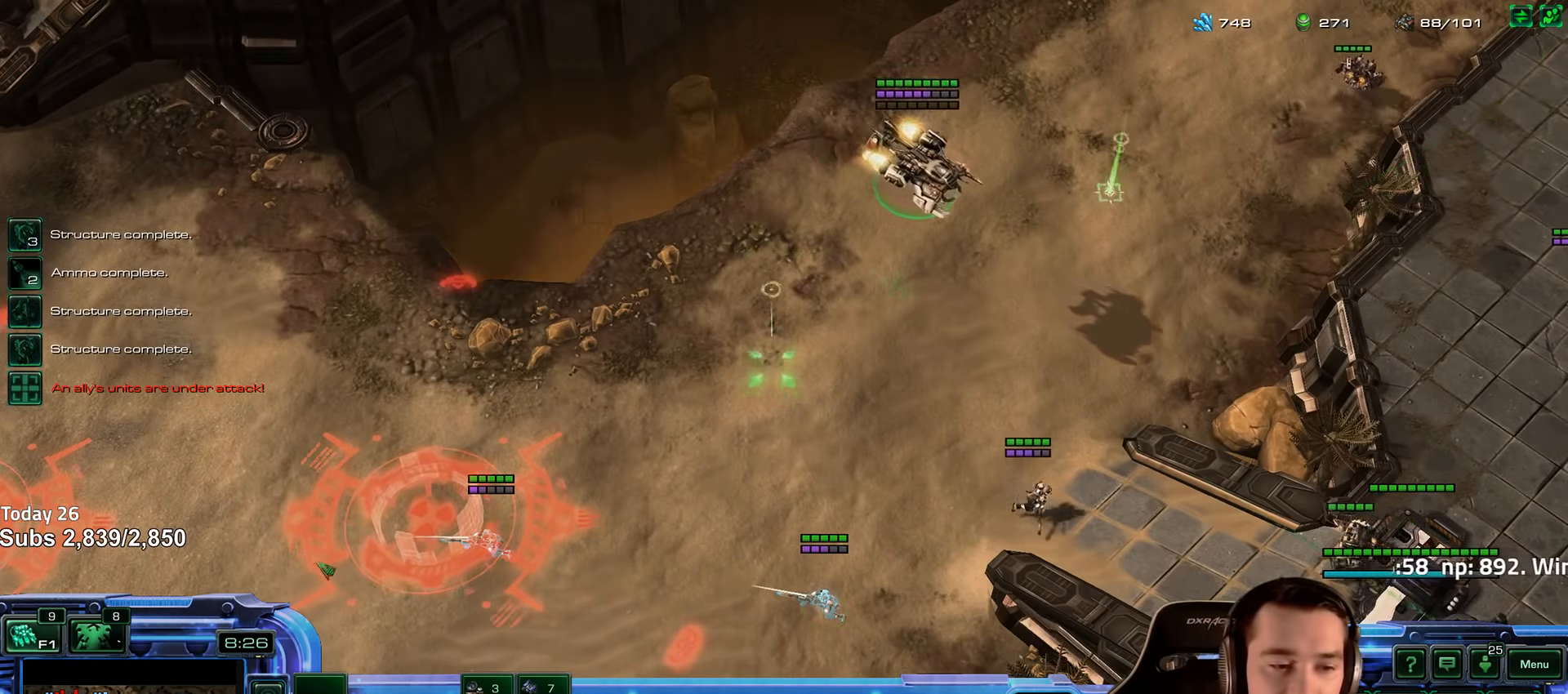
{"keys": [], "events": [[67, "b", "down"], [134, "b", "up"], [384, "shift", "down"], [467, "shift", "up"]]}
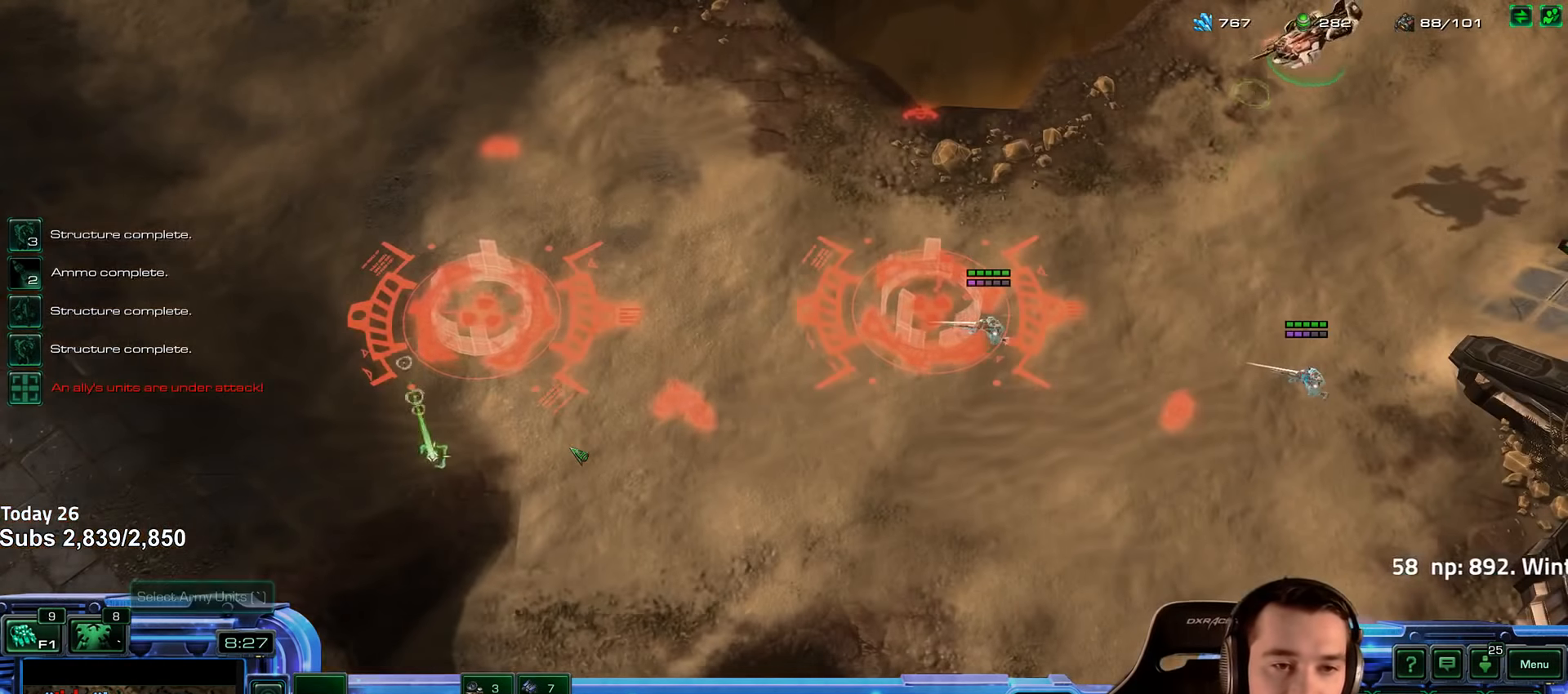
{"keys": [], "events": []}
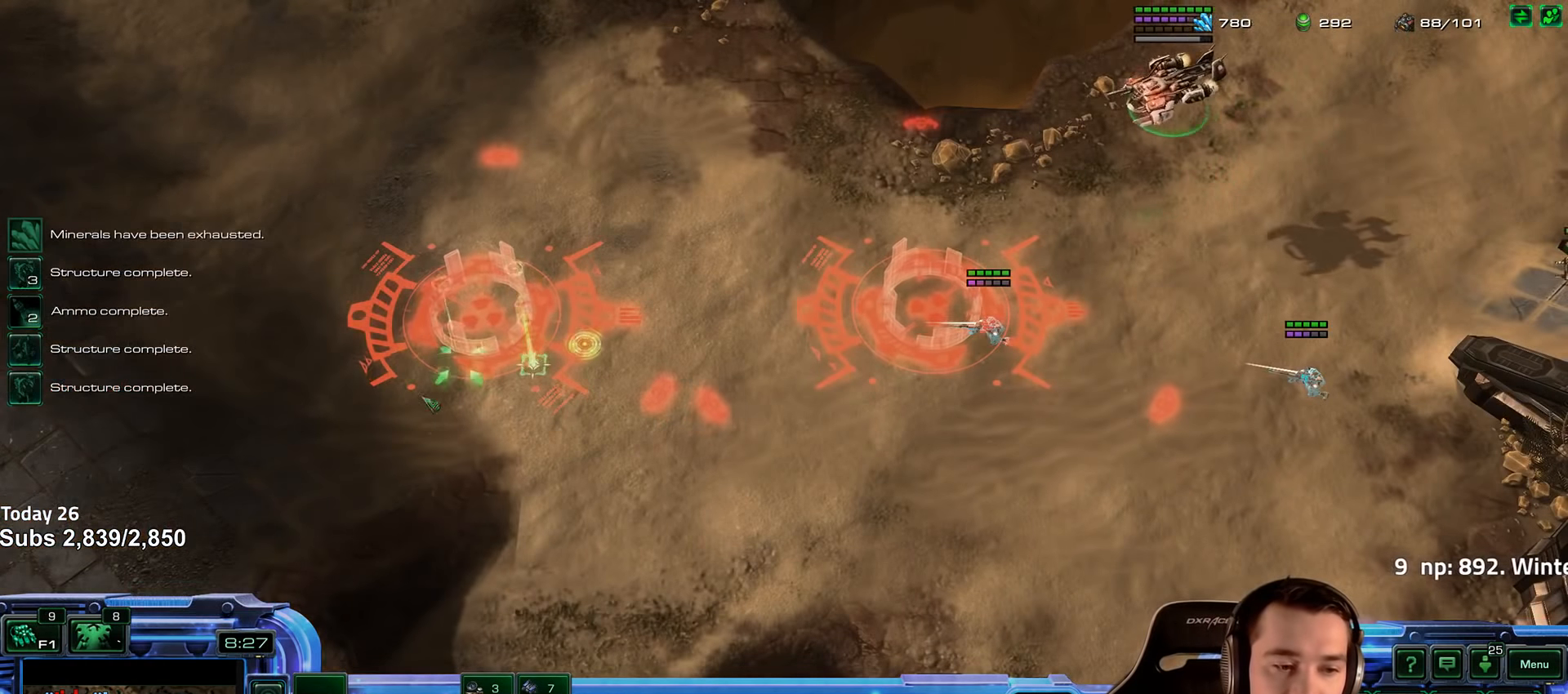
{"keys": [], "events": []}
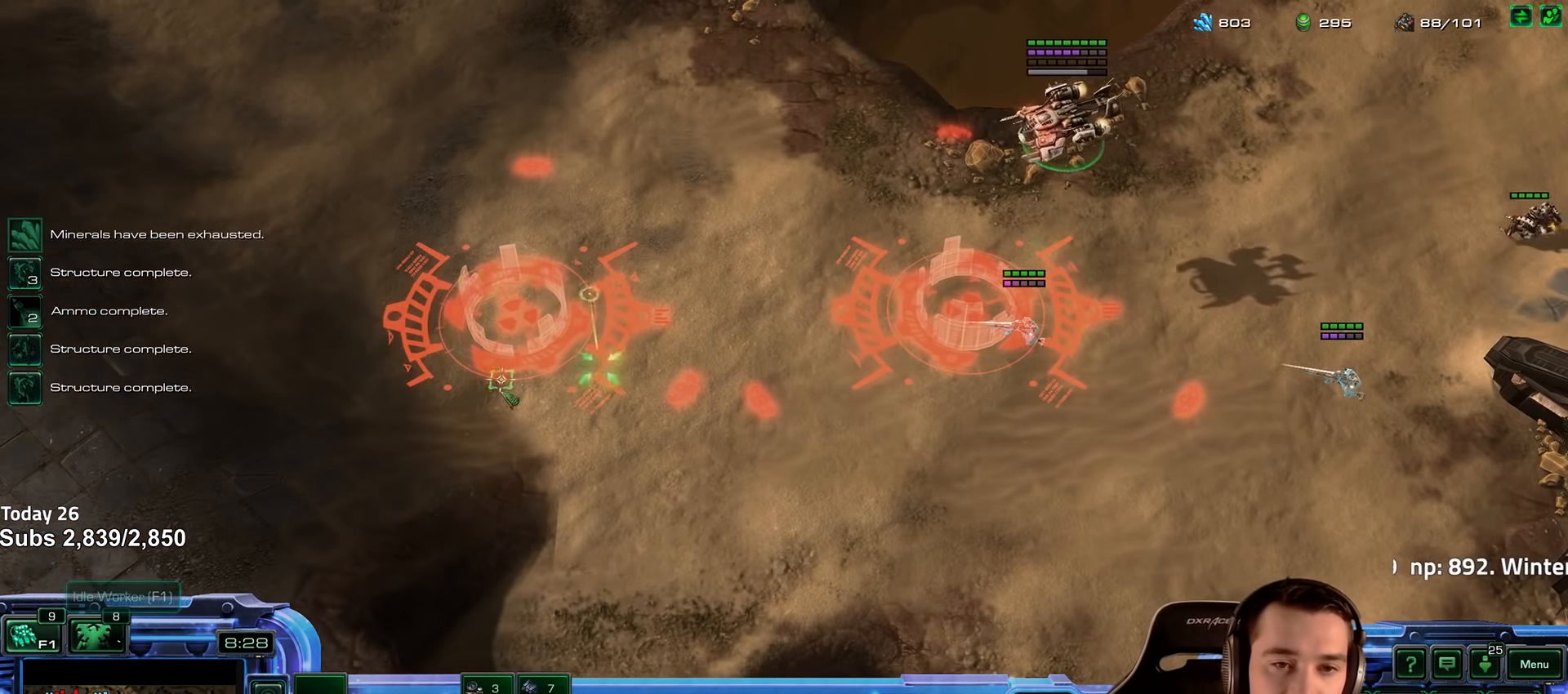
{"keys": [], "events": []}
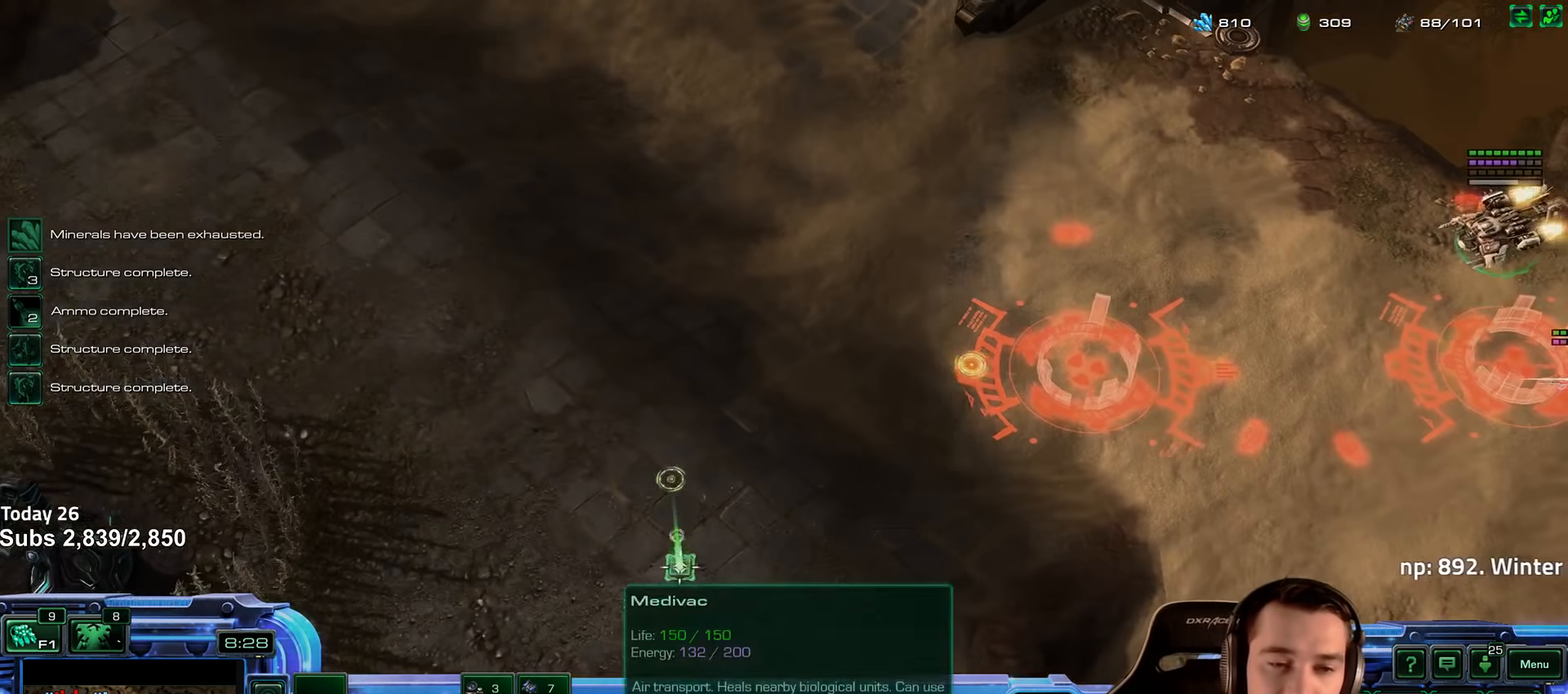
{"keys": [], "events": []}
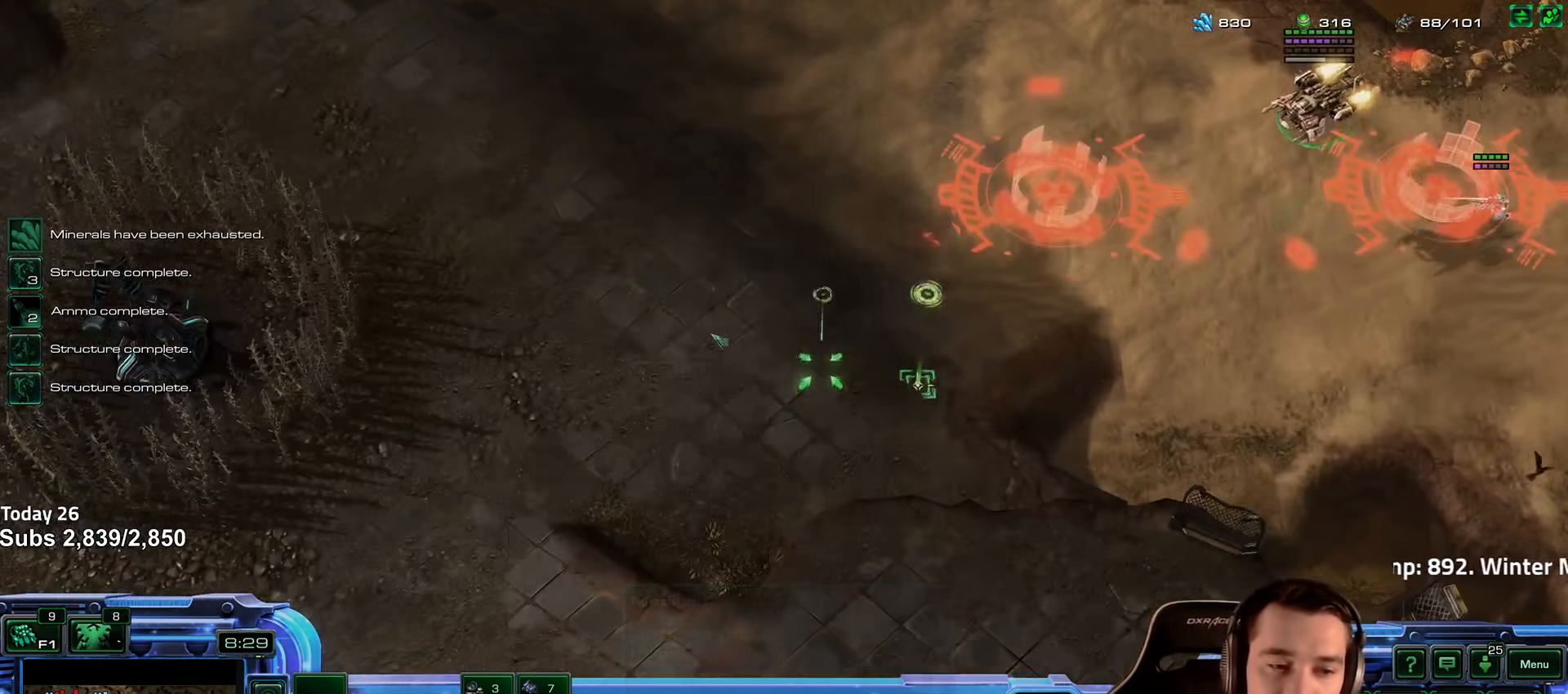
{"keys": [], "events": []}
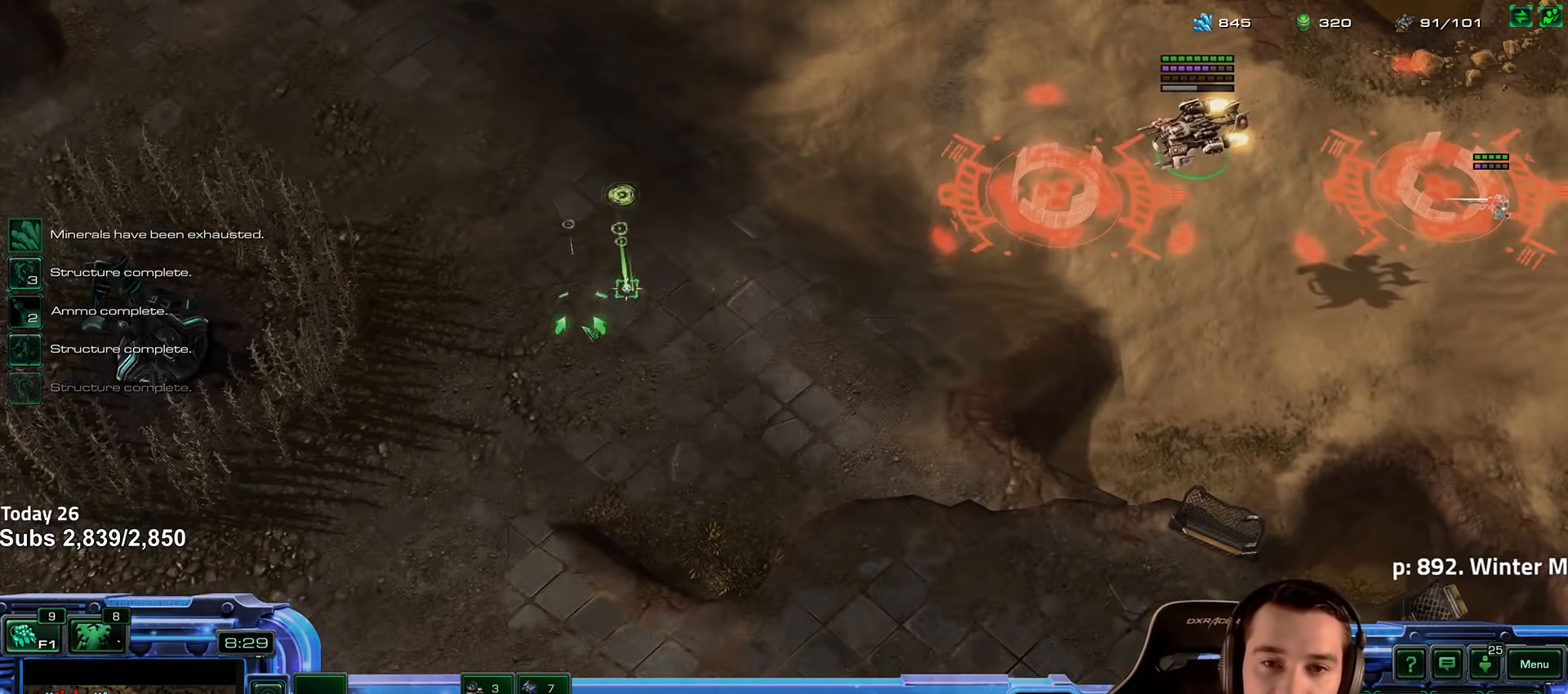
{"keys": [], "events": []}
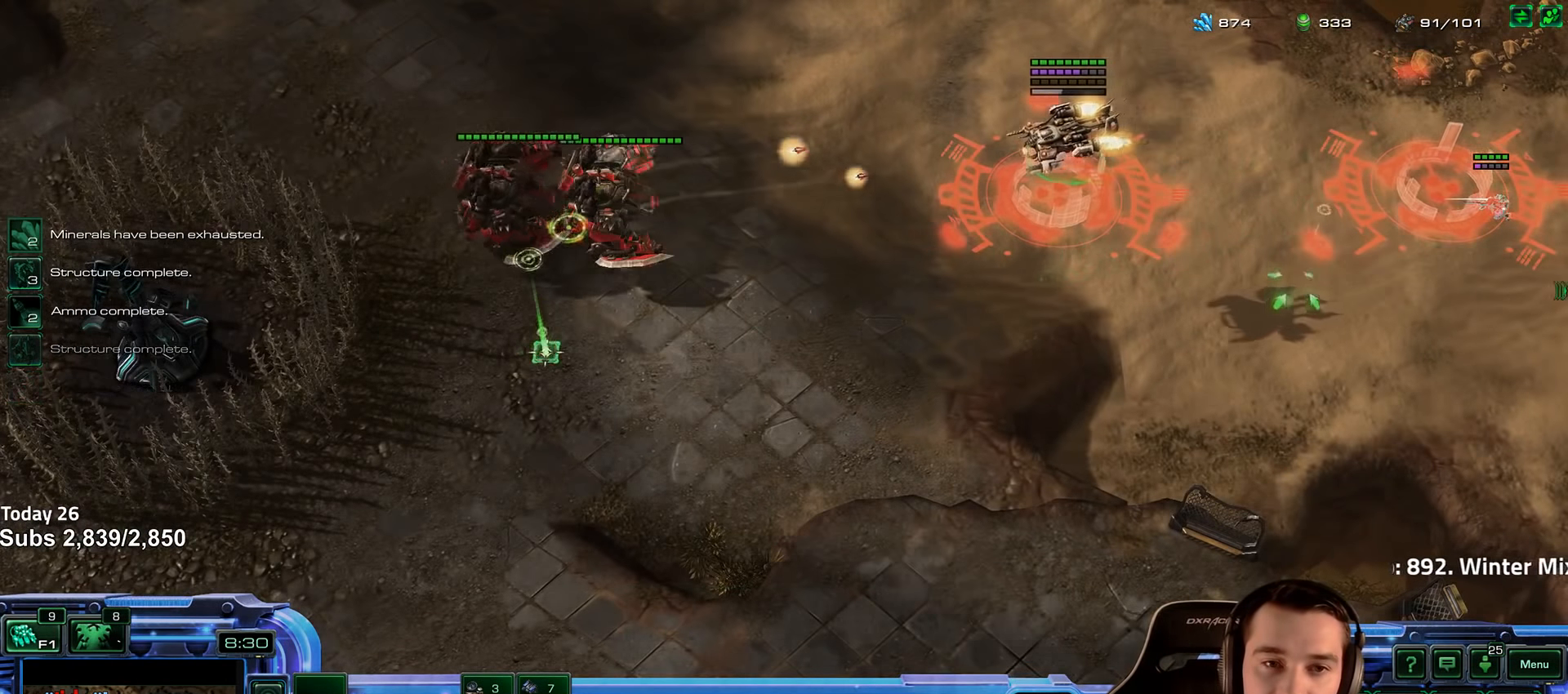
{"keys": [], "events": []}
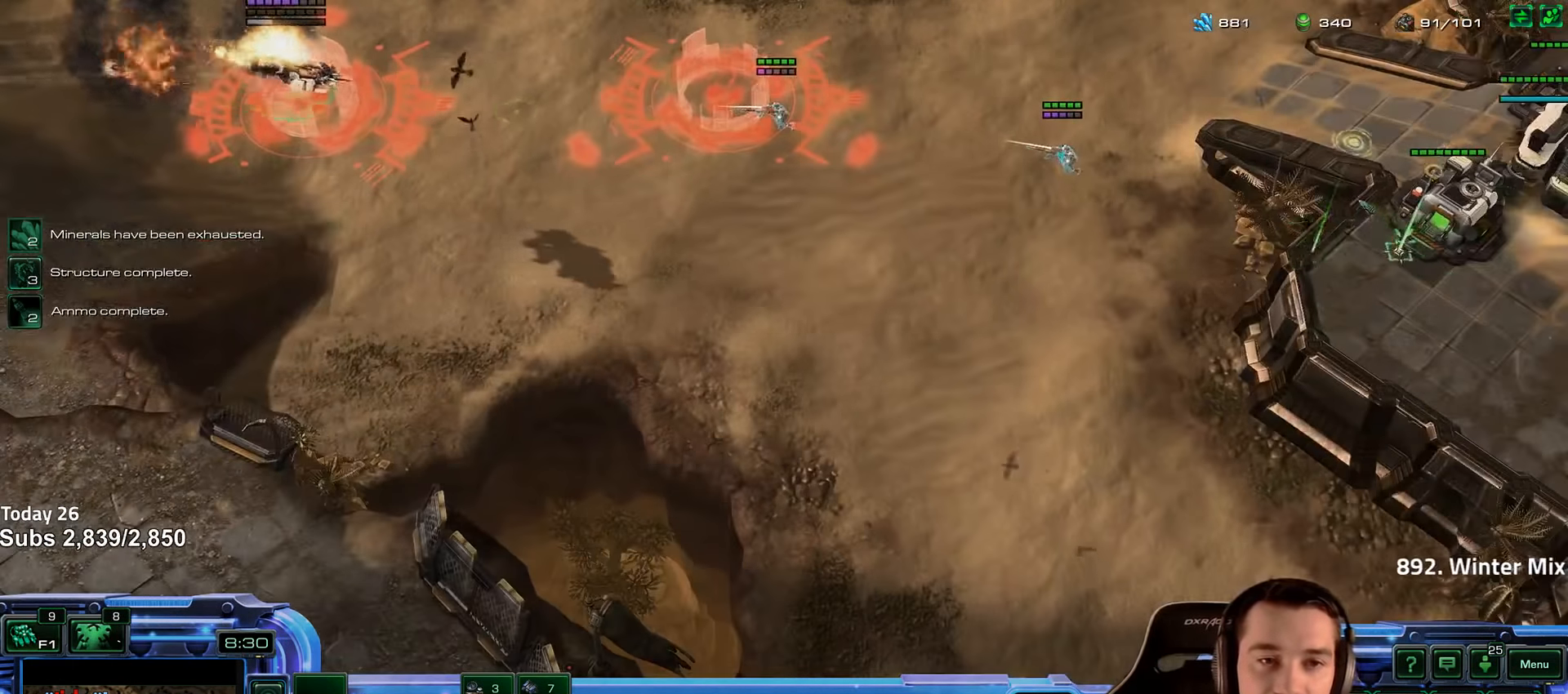
{"keys": [], "events": []}
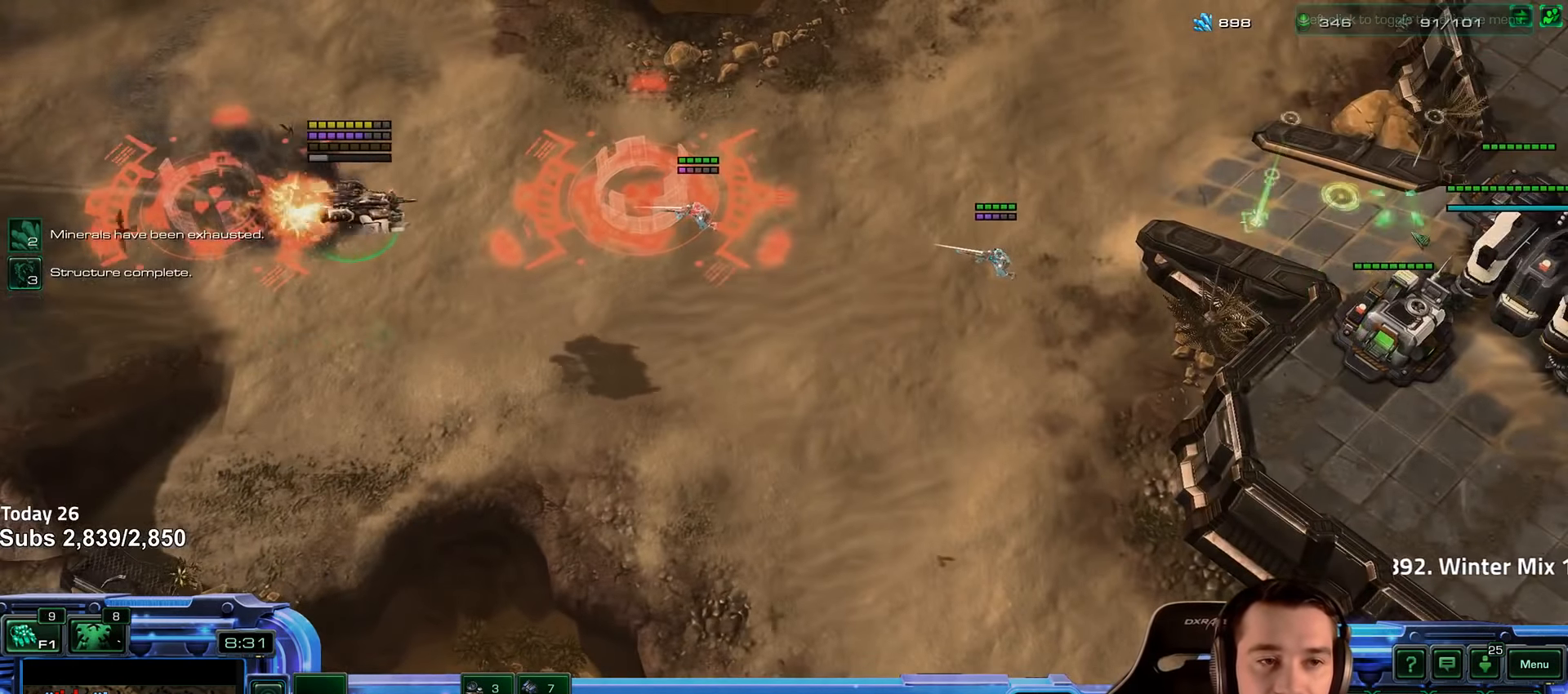
{"keys": [], "events": [[434, "5", "down"], [501, "5", "up"]]}
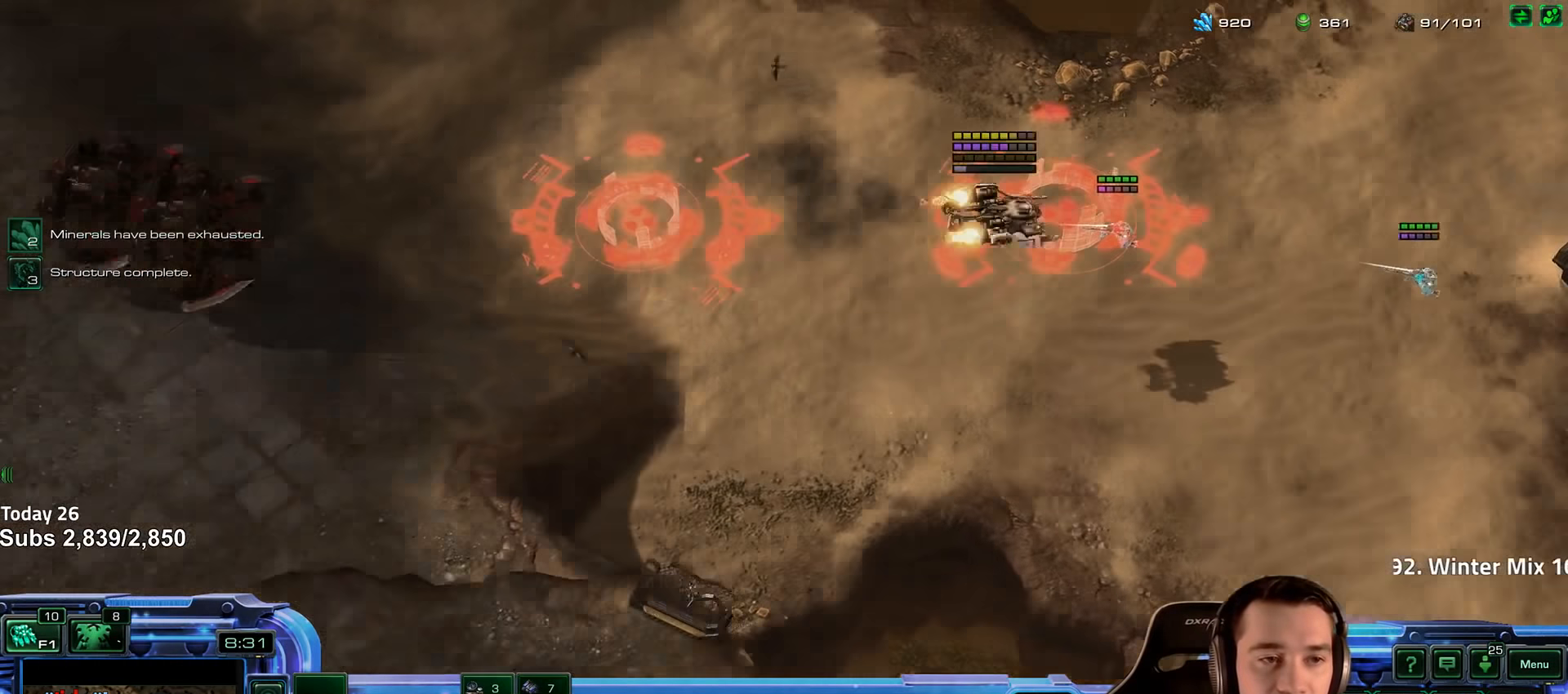
{"keys": [], "events": [[166, "g", "down"], [233, "g", "up"]]}
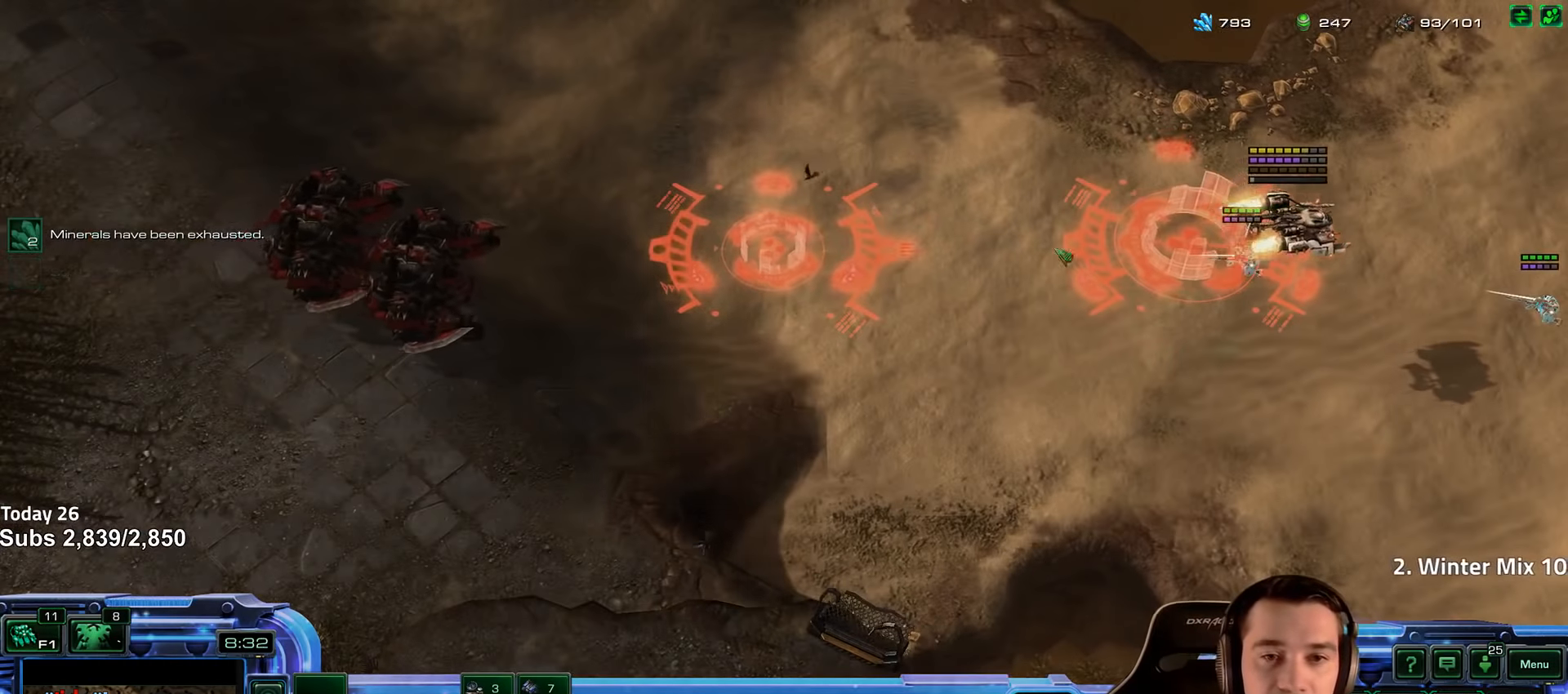
{"keys": [], "events": [[133, "shift", "down"], [216, "shift", "up"]]}
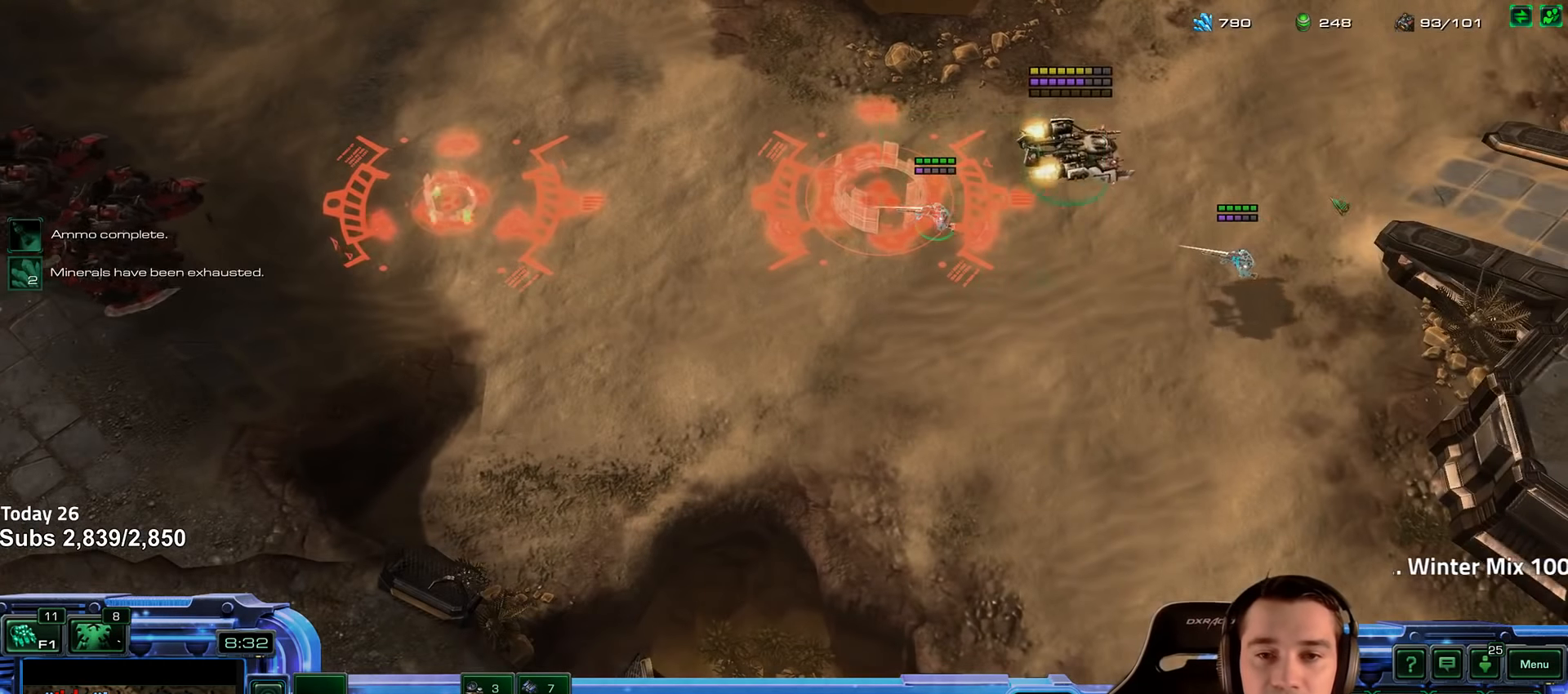
{"keys": [], "events": []}
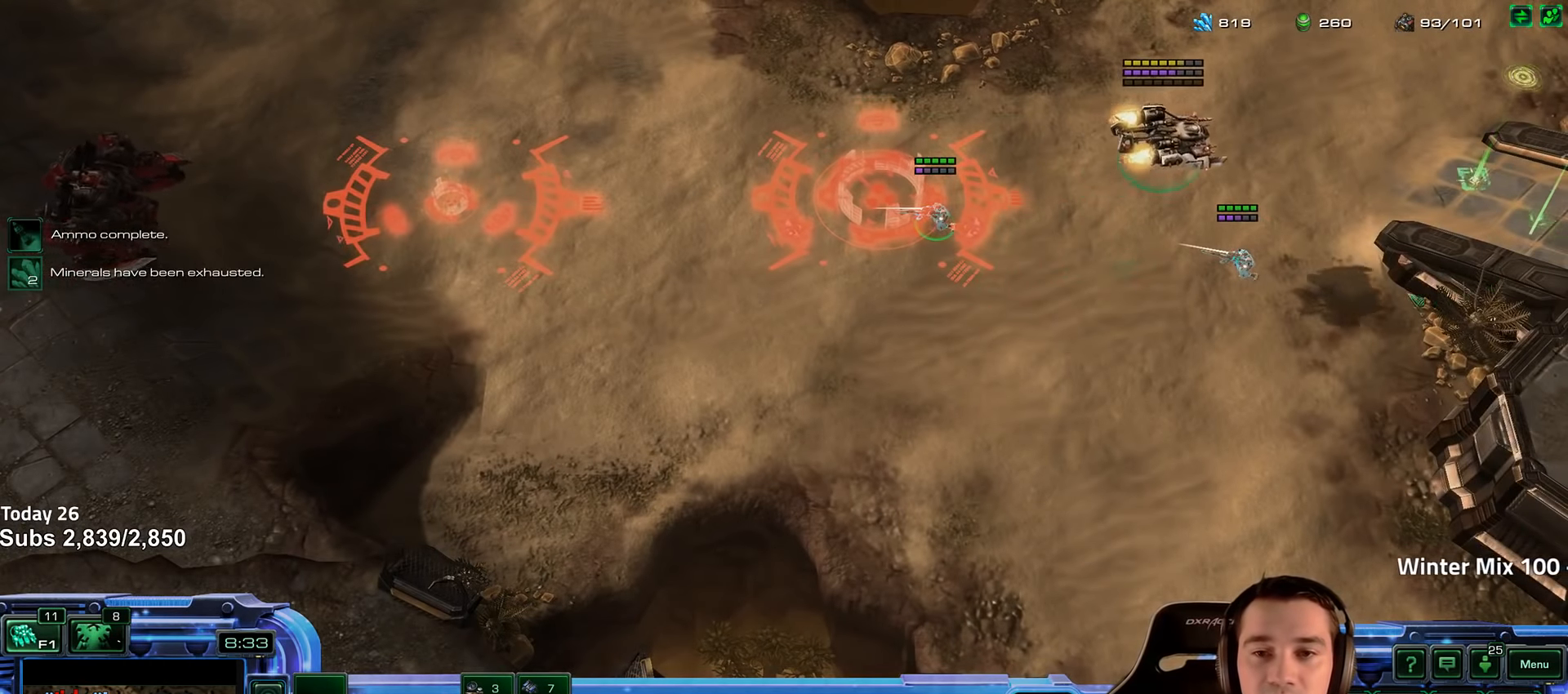
{"keys": [], "events": []}
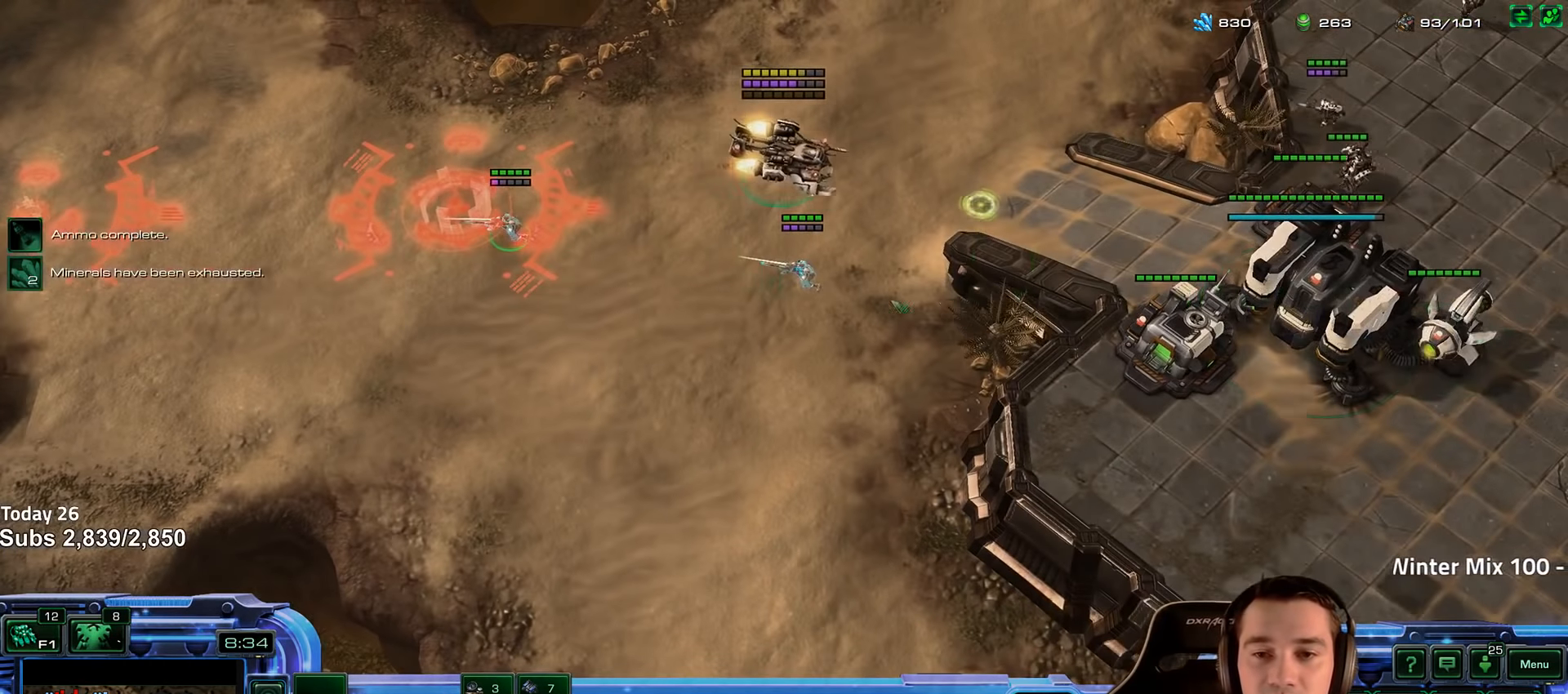
{"keys": [], "events": []}
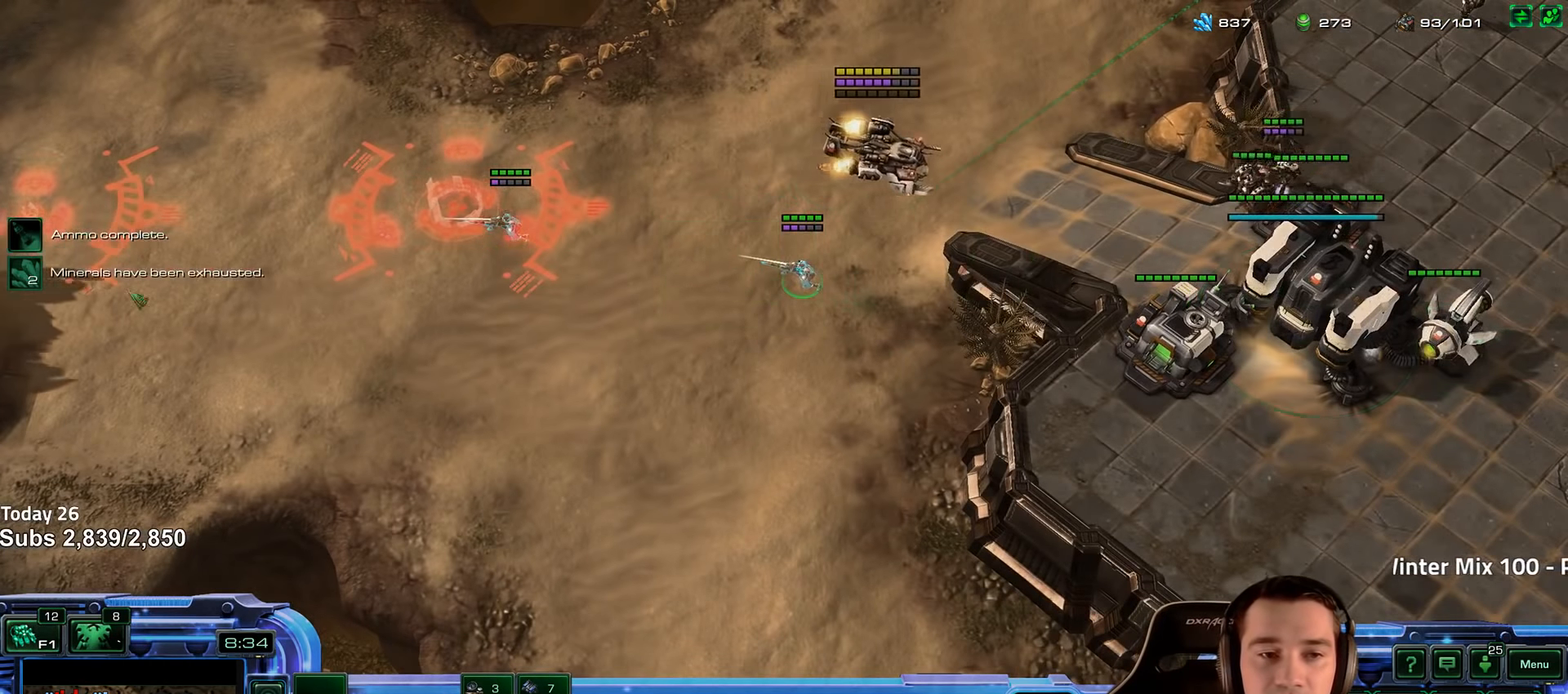
{"keys": [], "events": []}
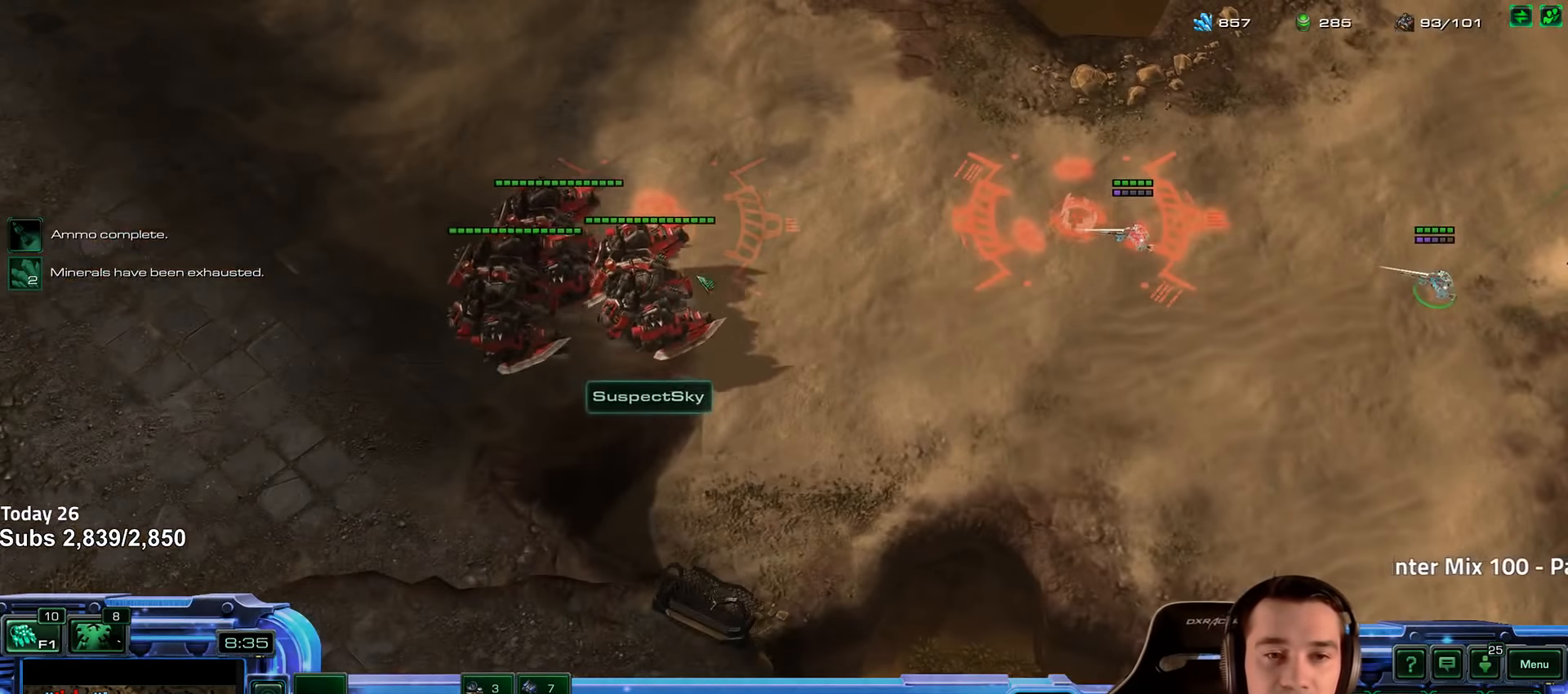
{"keys": [], "events": []}
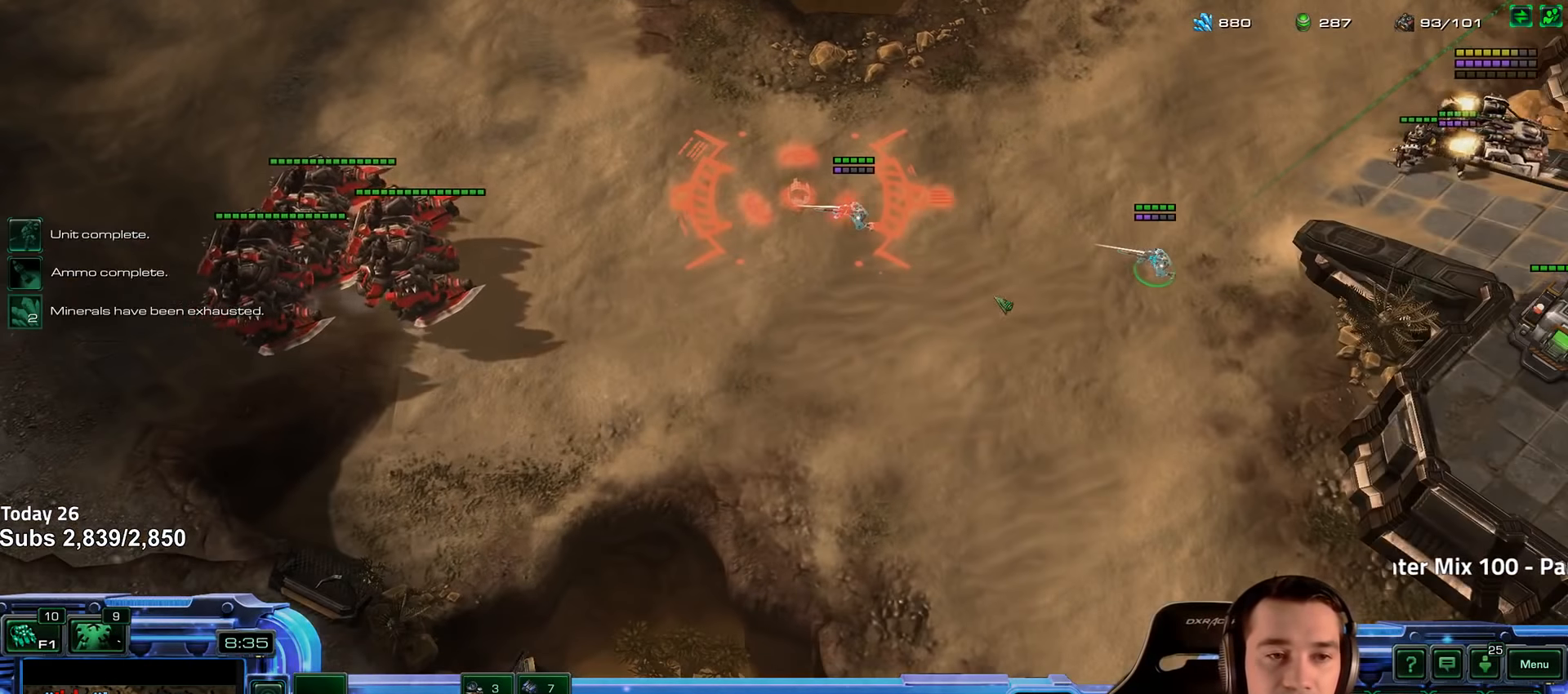
{"keys": [], "events": []}
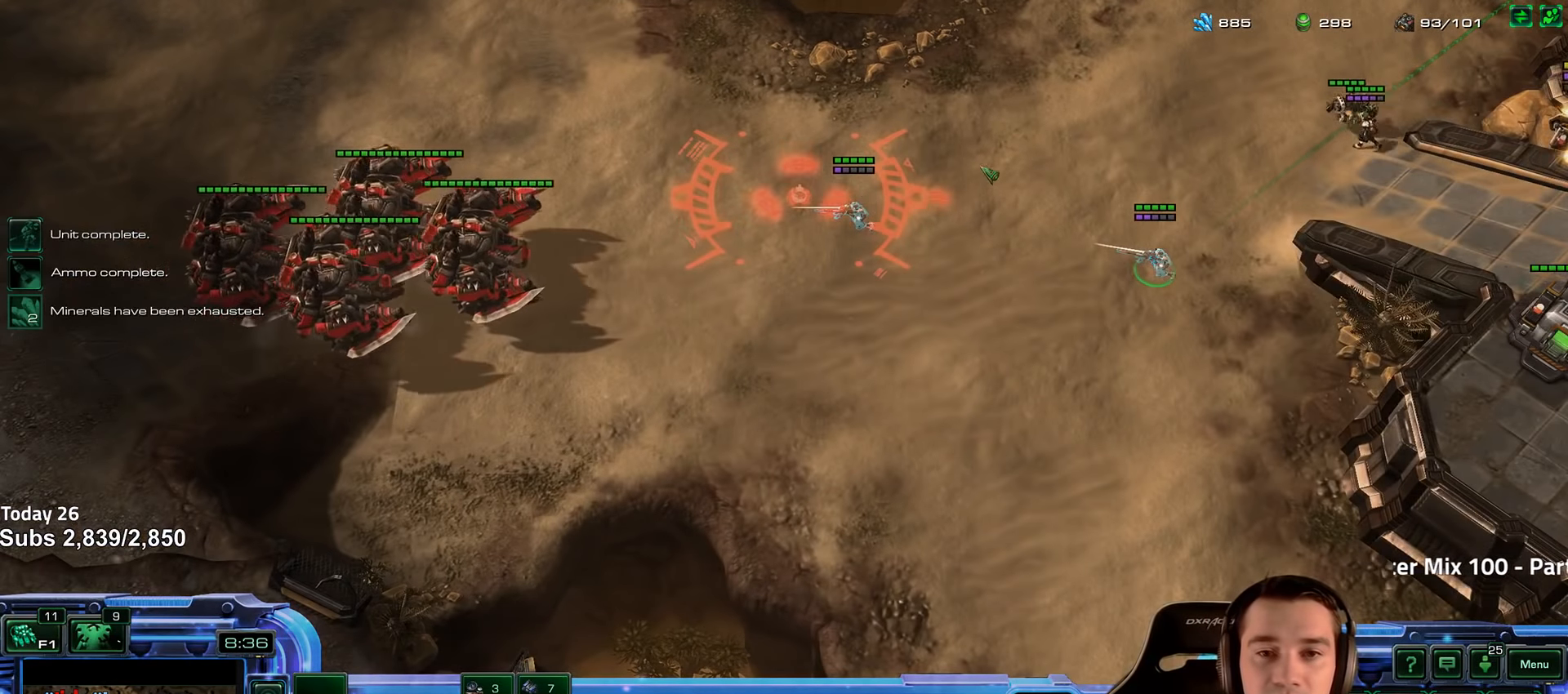
{"keys": [], "events": []}
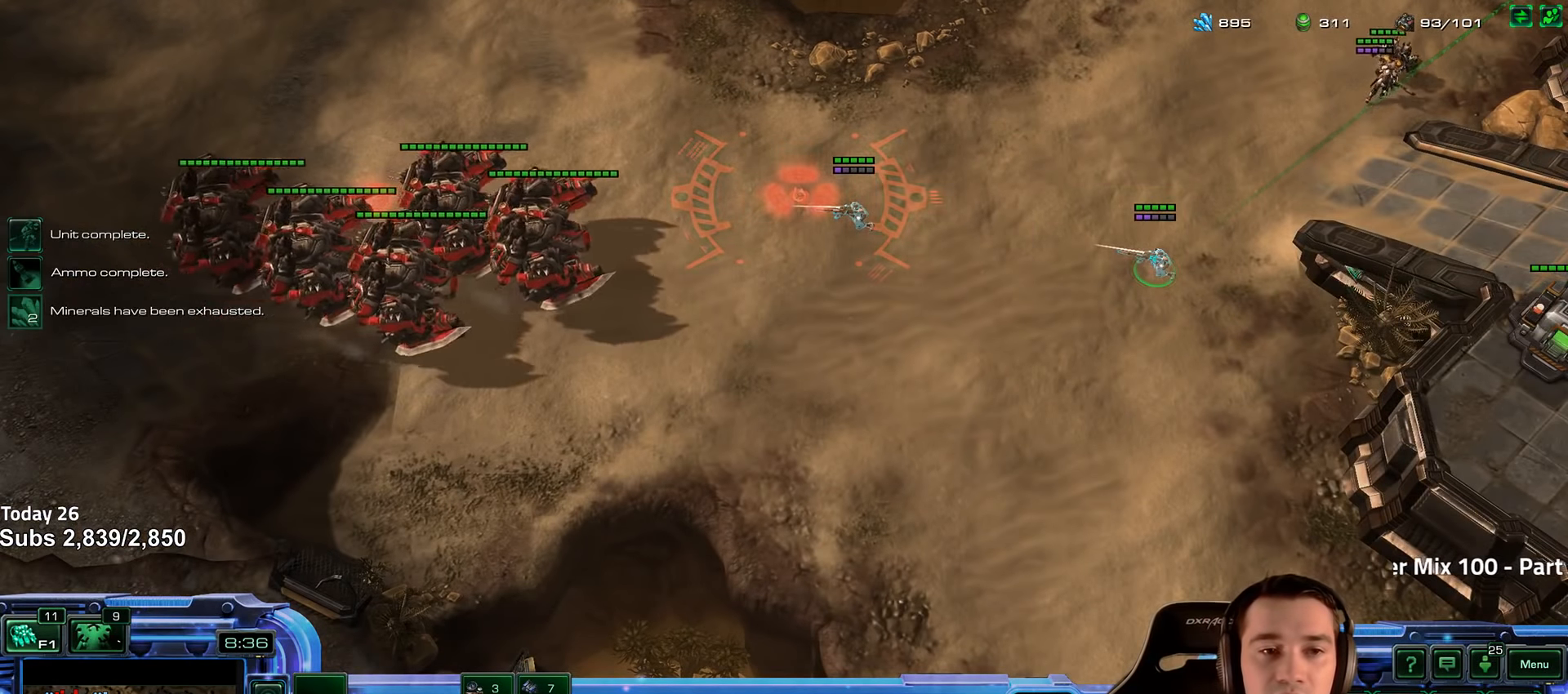
{"keys": [], "events": []}
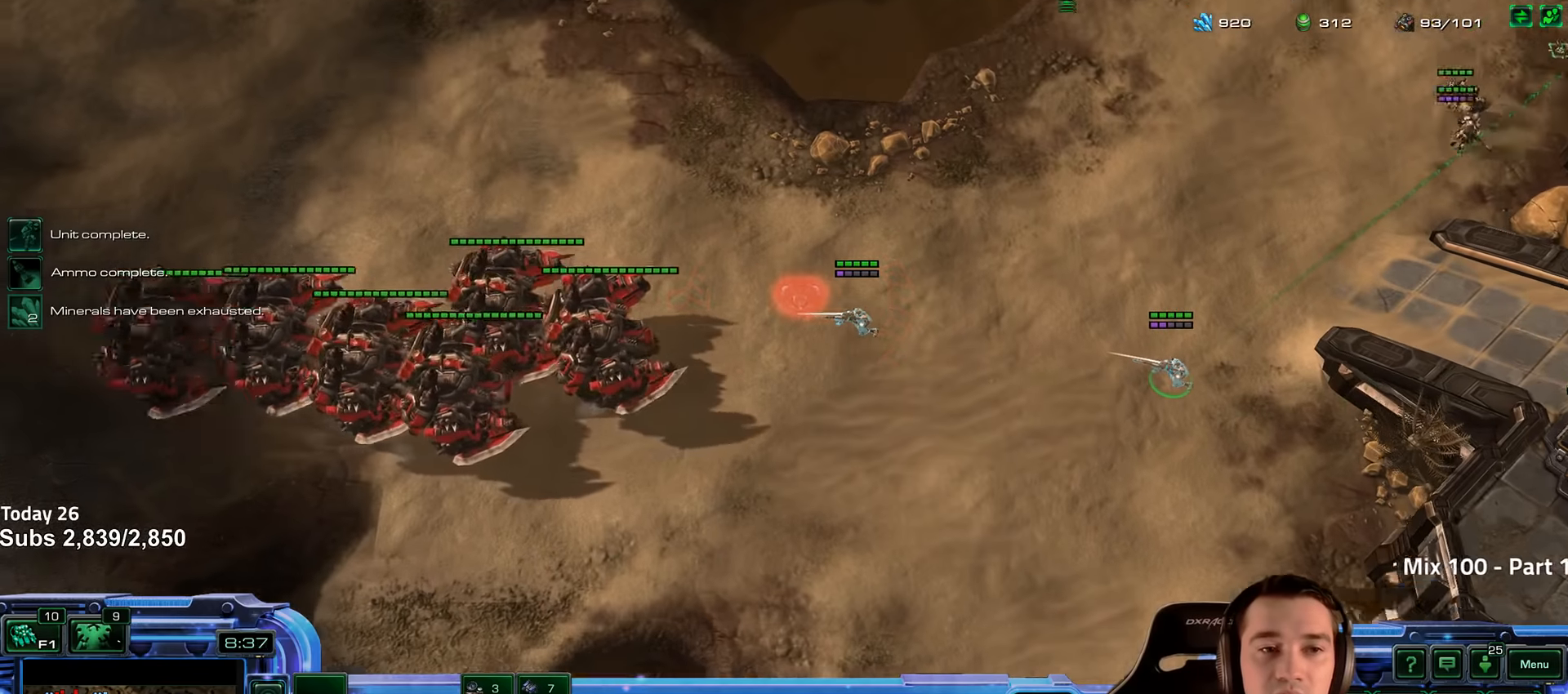
{"keys": [], "events": []}
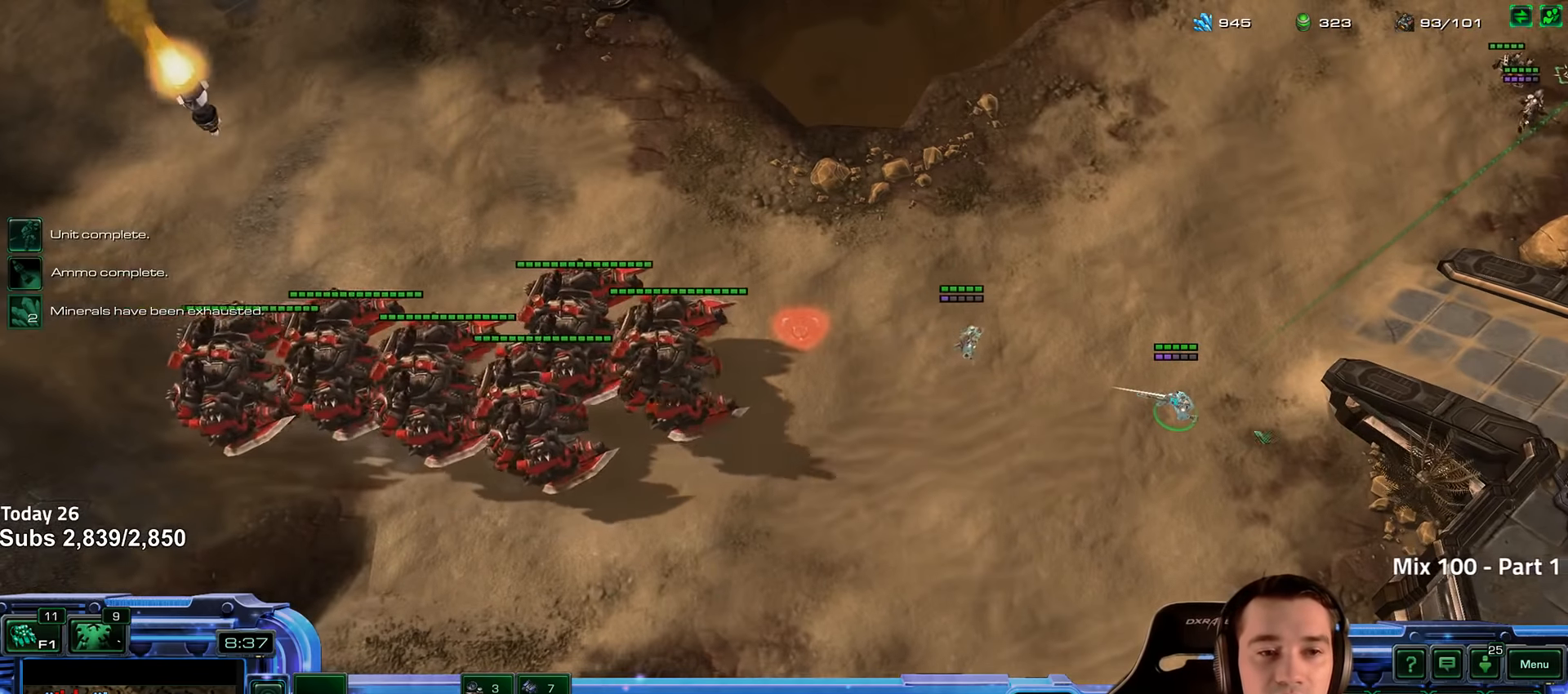
{"keys": [], "events": []}
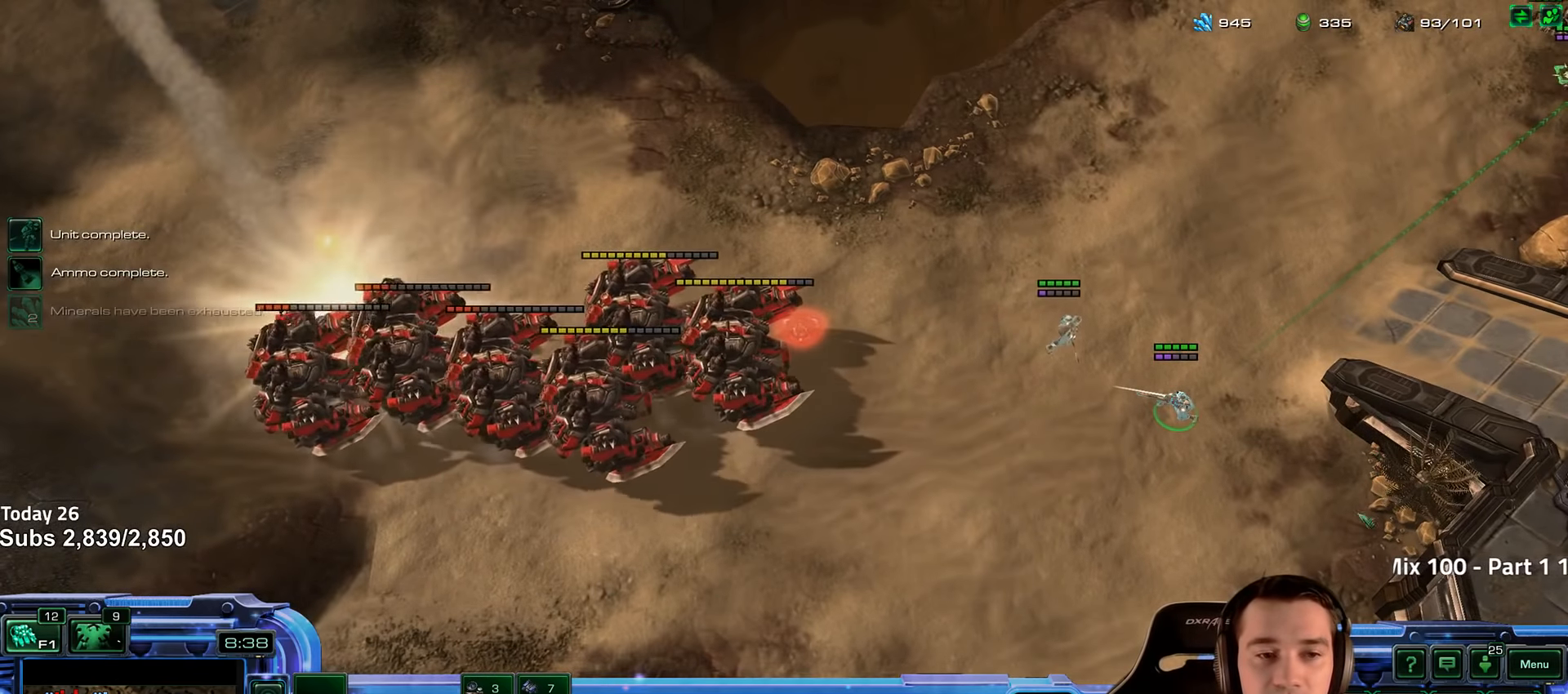
{"keys": ["shift"], "events": [[450, "shift", "down"]]}
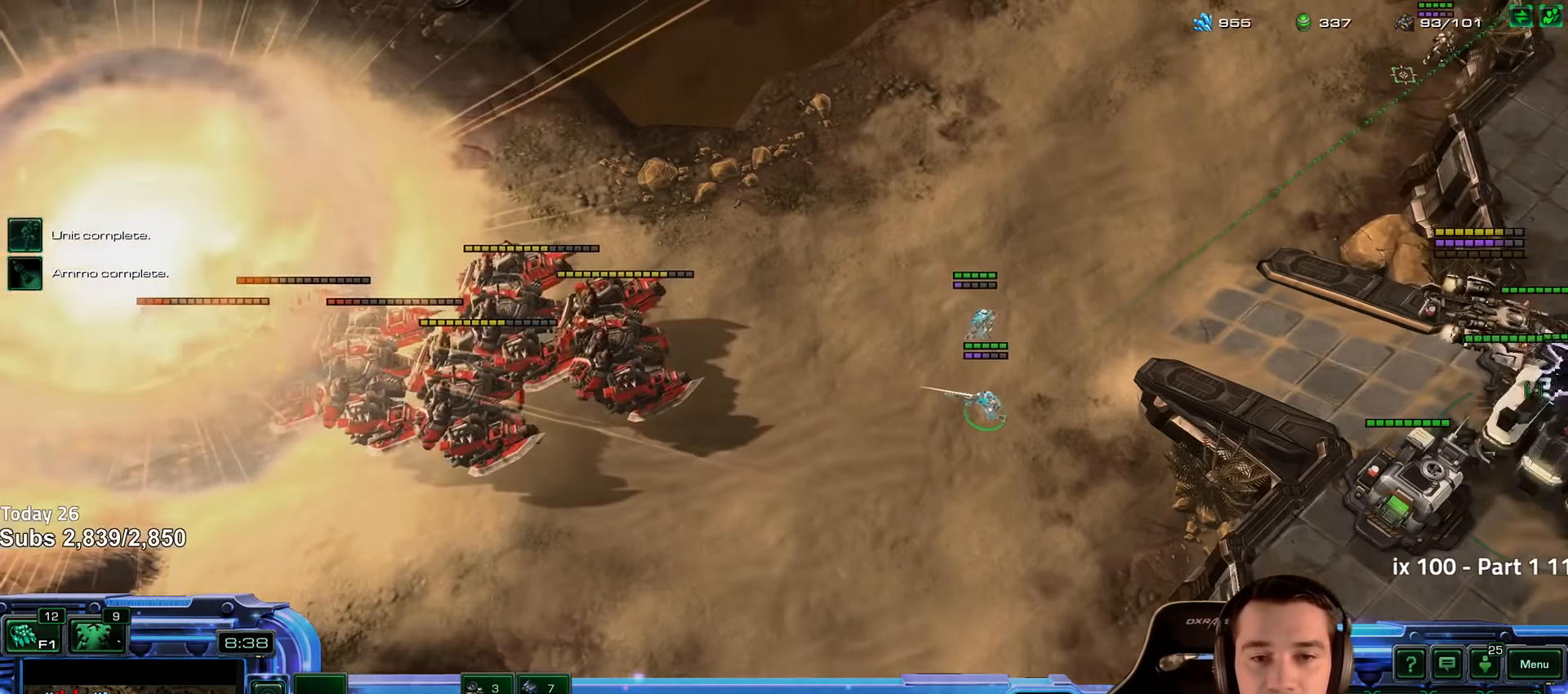
{"keys": [], "events": [[50, "shift", "up"]]}
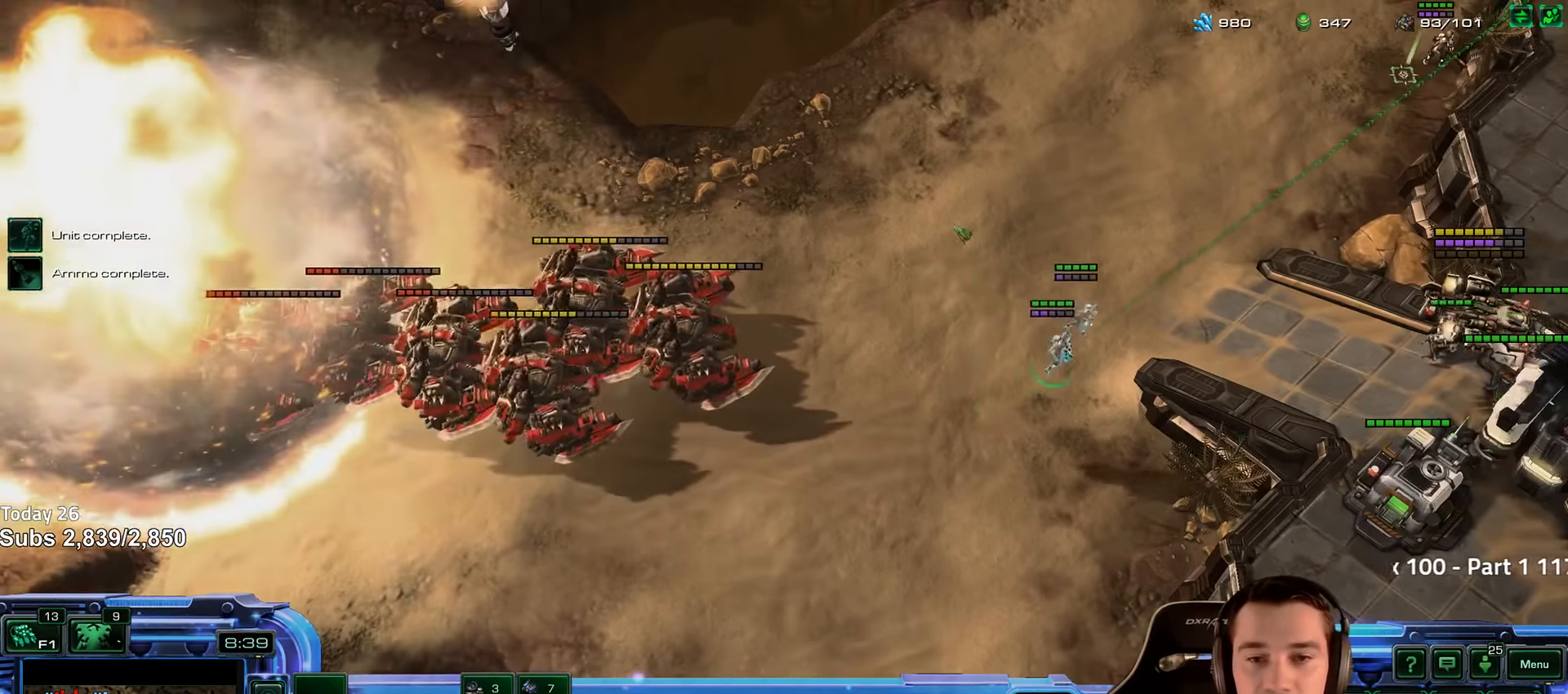
{"keys": [], "events": []}